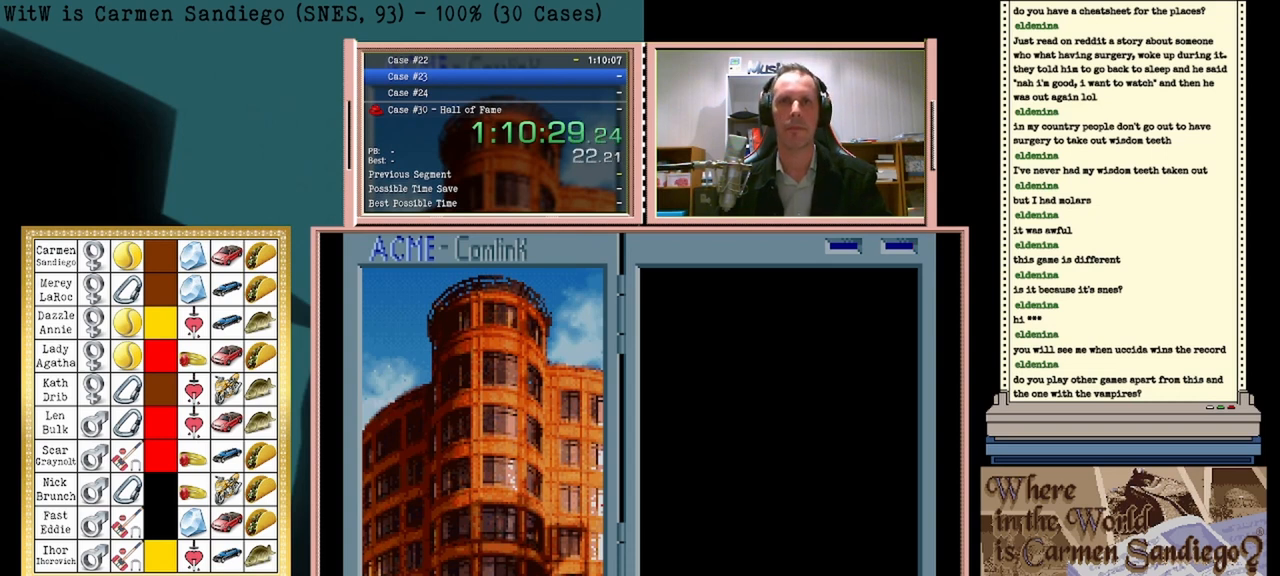
Gameplay with a controller (Nintendo layout); each line is a JSON object with the inputs held at the frame after it. "events" lists button and stick changes between this image and that frame as [ms after this image, input, new state], when the widget could be followed in between. Not read: L2 L3 R2 R3 left_stick right_stick.
{"buttons": ["A"], "events": [[458, "B", "down"], [500, "A", "down"], [500, "B", "up"]]}
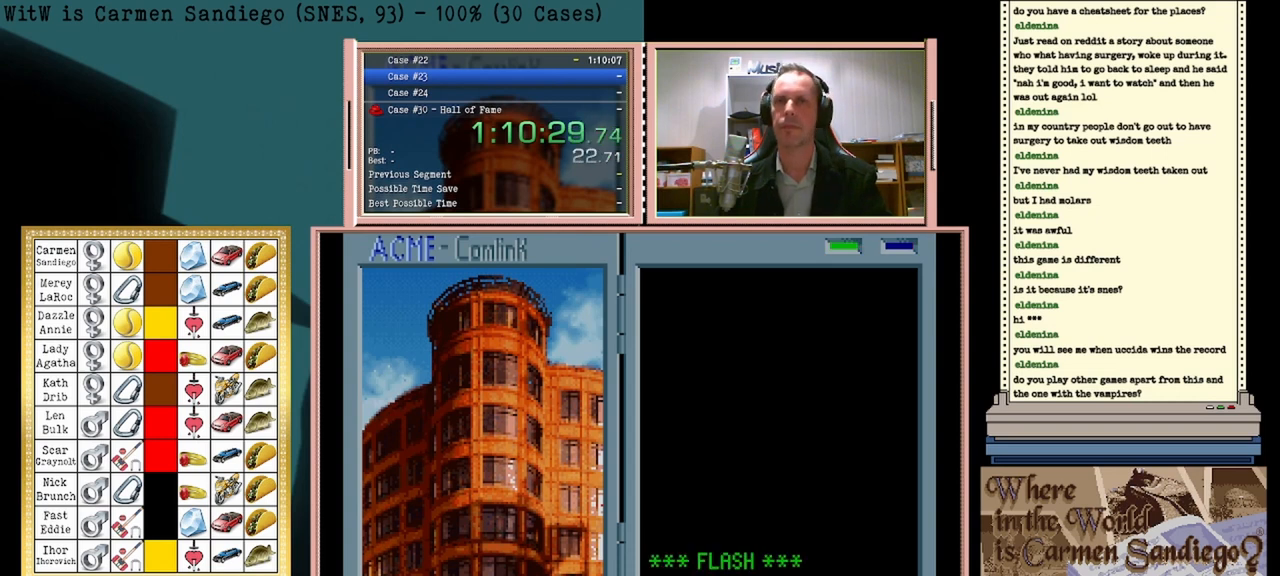
{"buttons": ["B"], "events": [[83, "A", "up"], [167, "B", "down"], [208, "B", "up"], [250, "A", "down"], [292, "A", "up"], [333, "B", "down"], [375, "B", "up"], [417, "A", "down"], [458, "A", "up"], [500, "B", "down"]]}
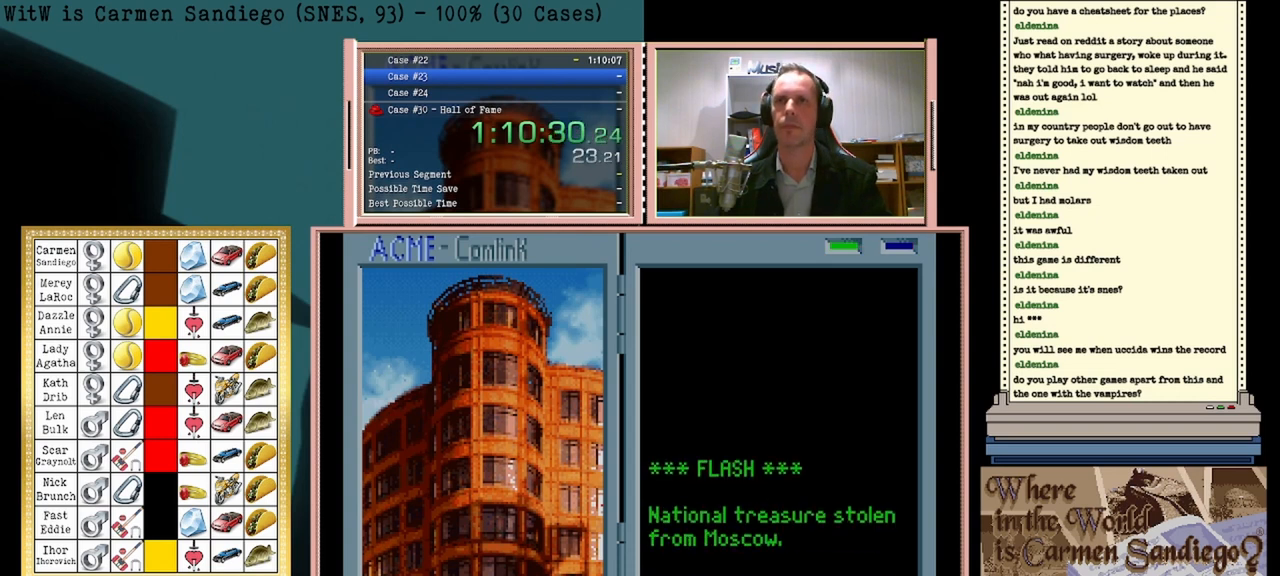
{"buttons": ["B"], "events": [[42, "B", "up"], [83, "A", "down"], [125, "A", "up"], [167, "B", "down"], [208, "B", "up"], [250, "A", "down"], [292, "A", "up"], [417, "A", "down"], [458, "A", "up"], [500, "B", "down"]]}
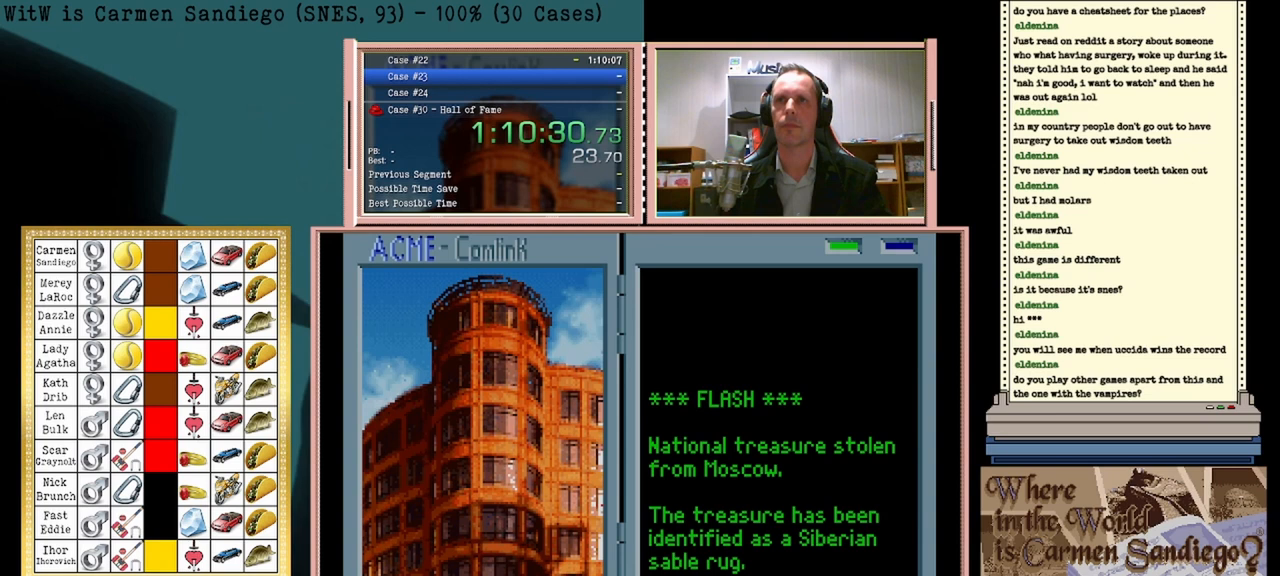
{"buttons": [], "events": [[42, "B", "up"], [83, "A", "down"], [125, "A", "up"], [167, "B", "down"], [208, "B", "up"], [250, "A", "down"], [292, "A", "up"], [333, "B", "down"], [375, "B", "up"], [417, "A", "down"], [458, "A", "up"]]}
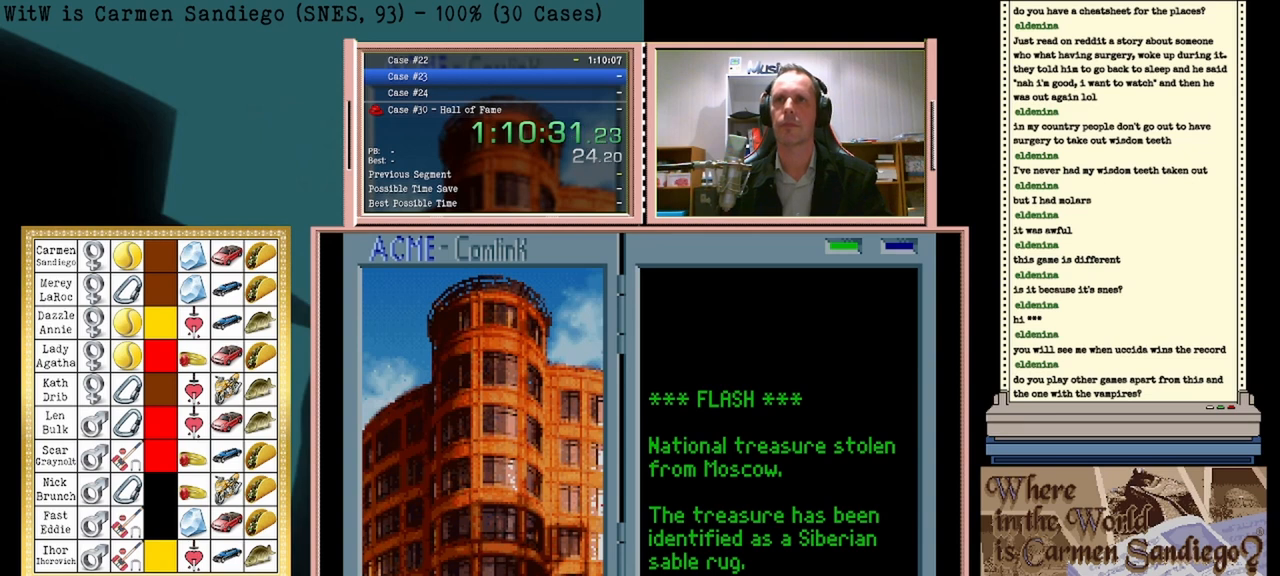
{"buttons": [], "events": [[83, "A", "down"], [125, "A", "up"], [333, "B", "down"], [375, "B", "up"]]}
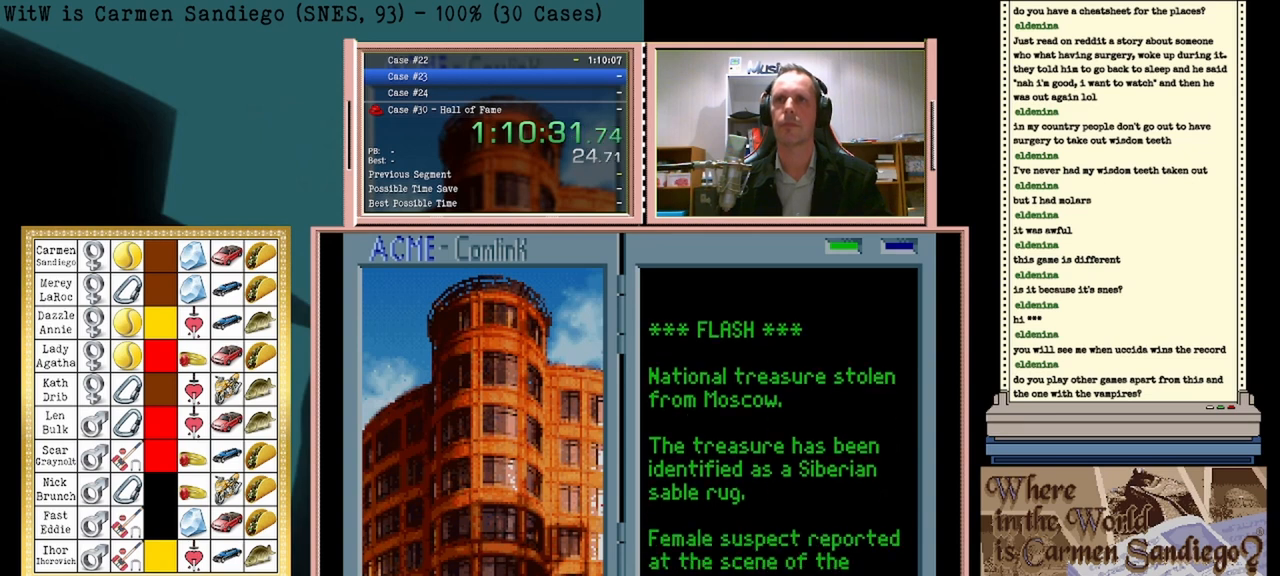
{"buttons": [], "events": [[208, "A", "down"], [250, "A", "up"], [375, "A", "down"], [417, "A", "up"]]}
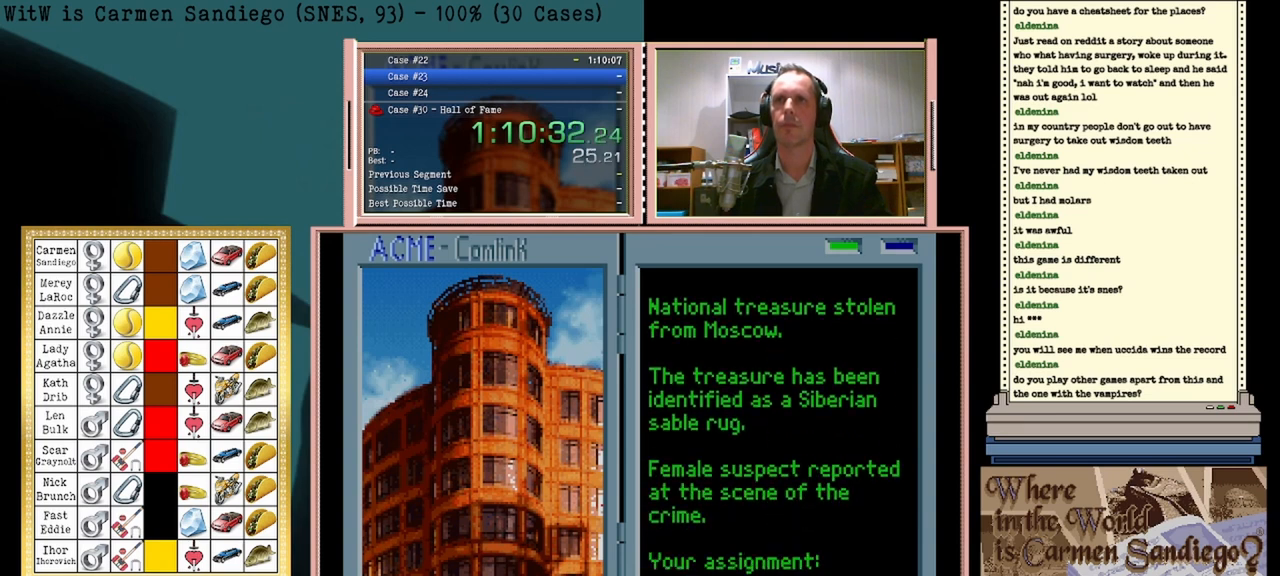
{"buttons": [], "events": [[42, "A", "down"], [83, "A", "up"], [125, "B", "down"], [208, "B", "up"], [250, "A", "down"], [292, "A", "up"], [417, "A", "down"], [500, "A", "up"]]}
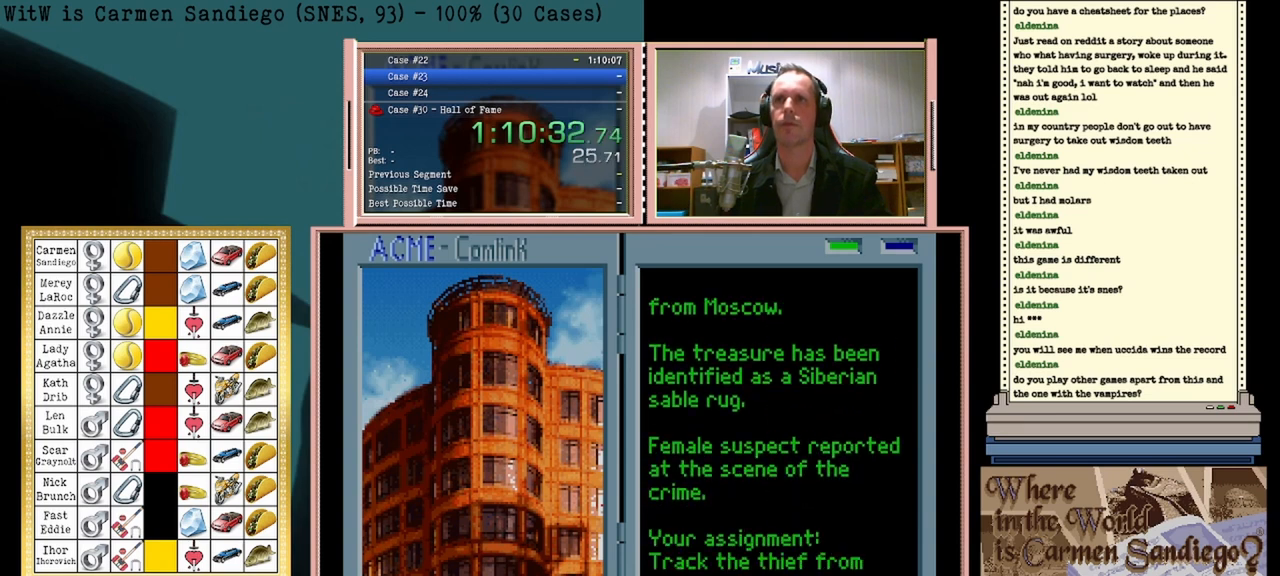
{"buttons": ["A"], "events": [[42, "B", "down"], [83, "B", "up"], [125, "A", "down"], [167, "A", "up"], [208, "B", "down"], [250, "B", "up"], [292, "A", "down"], [333, "A", "up"], [500, "A", "down"]]}
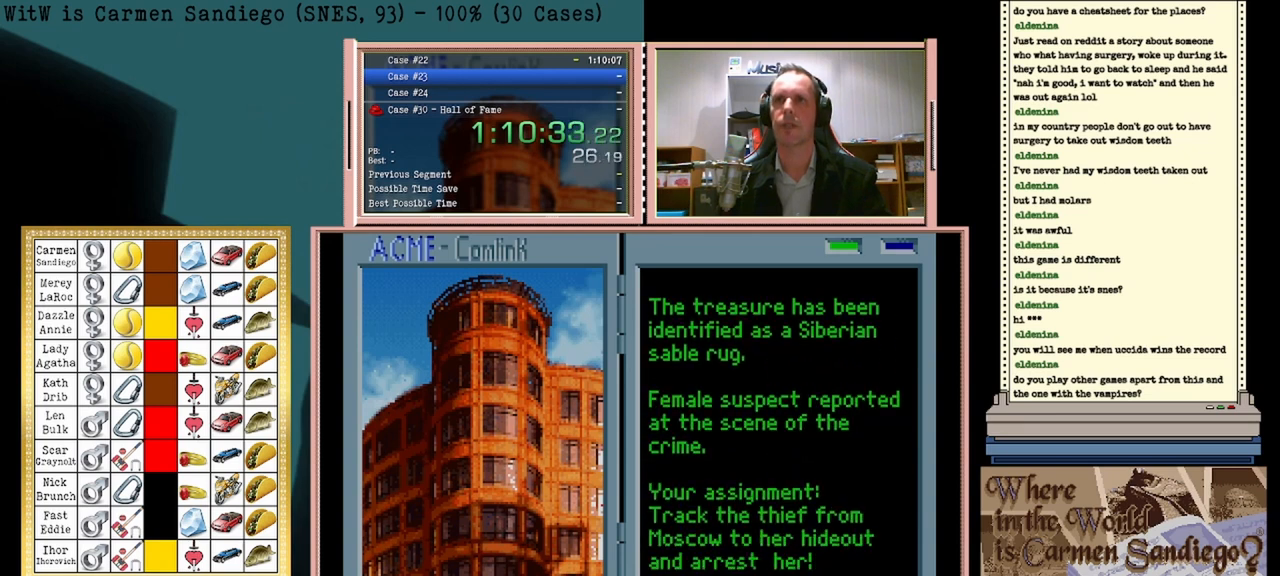
{"buttons": [], "events": [[42, "A", "up"], [167, "A", "down"], [208, "A", "up"], [250, "B", "down"], [333, "A", "down"], [333, "B", "up"], [375, "A", "up"], [458, "B", "down"], [500, "B", "up"]]}
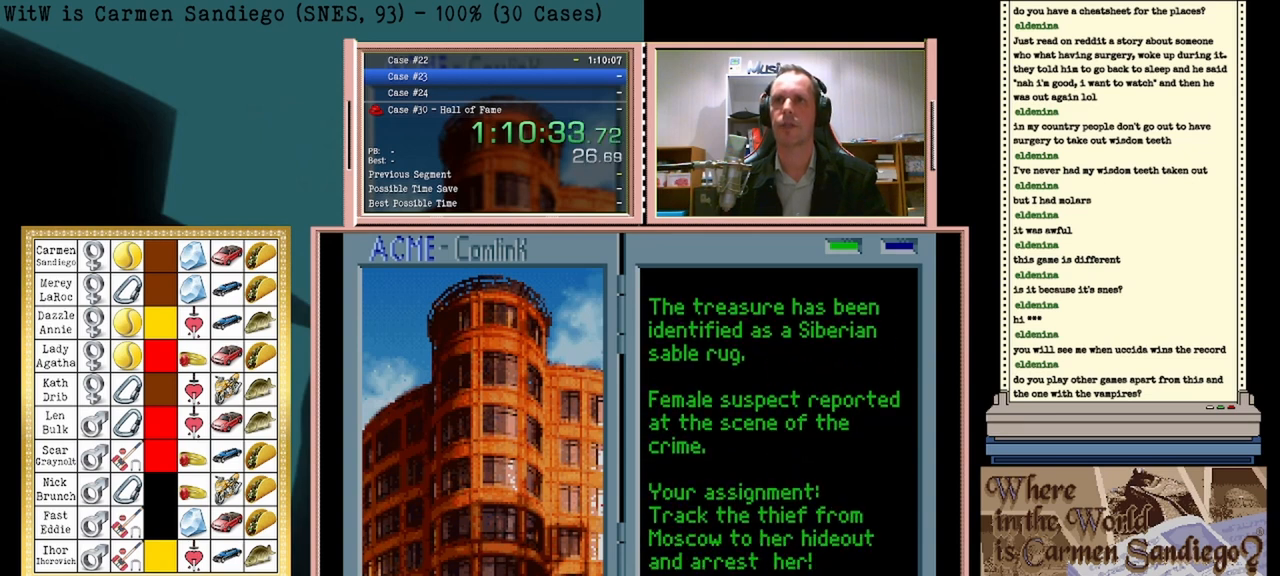
{"buttons": ["B"], "events": [[42, "A", "down"], [83, "A", "up"], [125, "B", "down"], [167, "B", "up"], [208, "A", "down"], [250, "A", "up"], [333, "B", "down"], [375, "A", "down"], [375, "B", "up"], [458, "A", "up"], [500, "B", "down"]]}
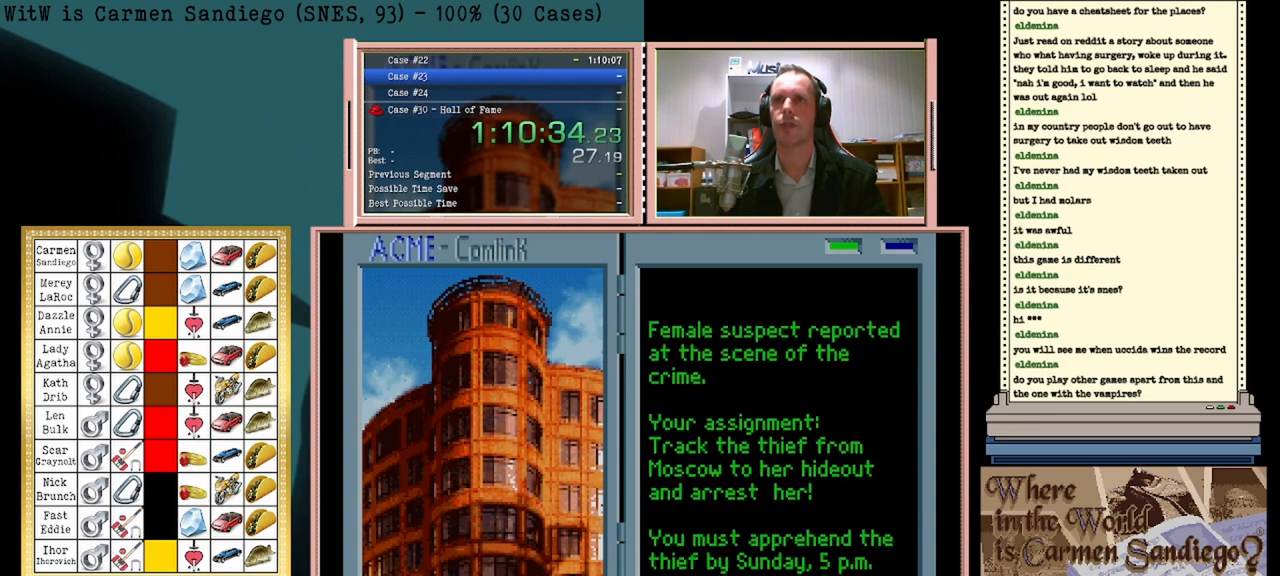
{"buttons": ["A"], "events": [[42, "B", "up"], [83, "A", "down"], [167, "A", "up"], [208, "B", "down"], [250, "B", "up"], [292, "A", "down"], [333, "A", "up"], [417, "B", "down"], [458, "B", "up"], [500, "A", "down"]]}
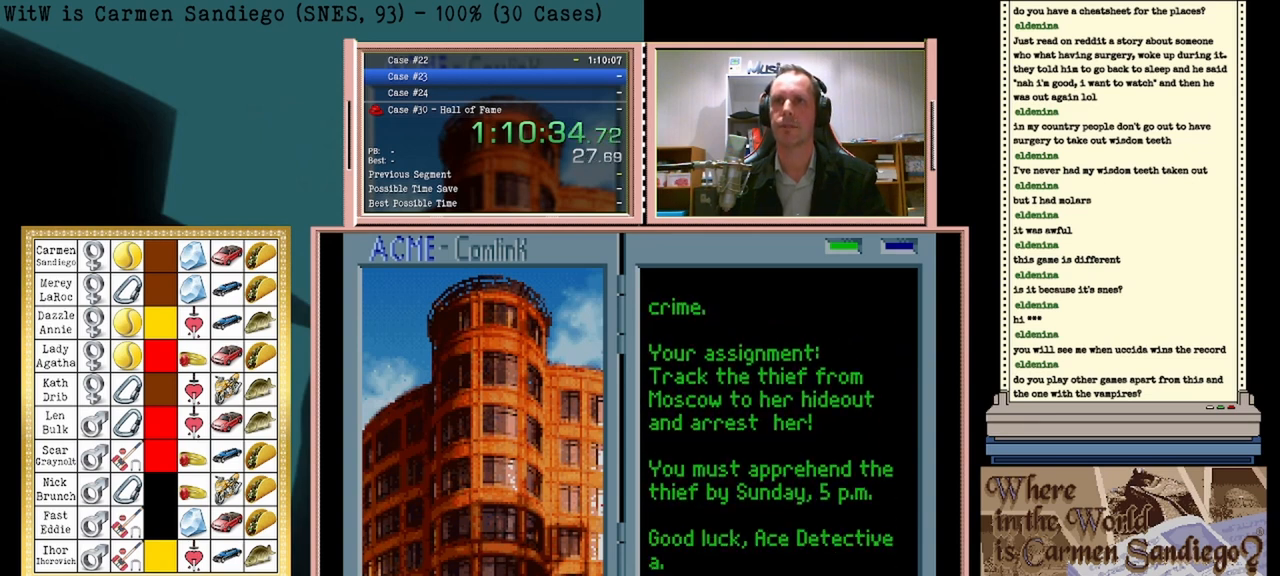
{"buttons": [], "events": [[42, "A", "up"], [83, "B", "down"], [167, "A", "down"], [167, "B", "up"], [250, "A", "up"], [250, "B", "down"], [333, "B", "up"], [375, "A", "down"], [417, "A", "up"]]}
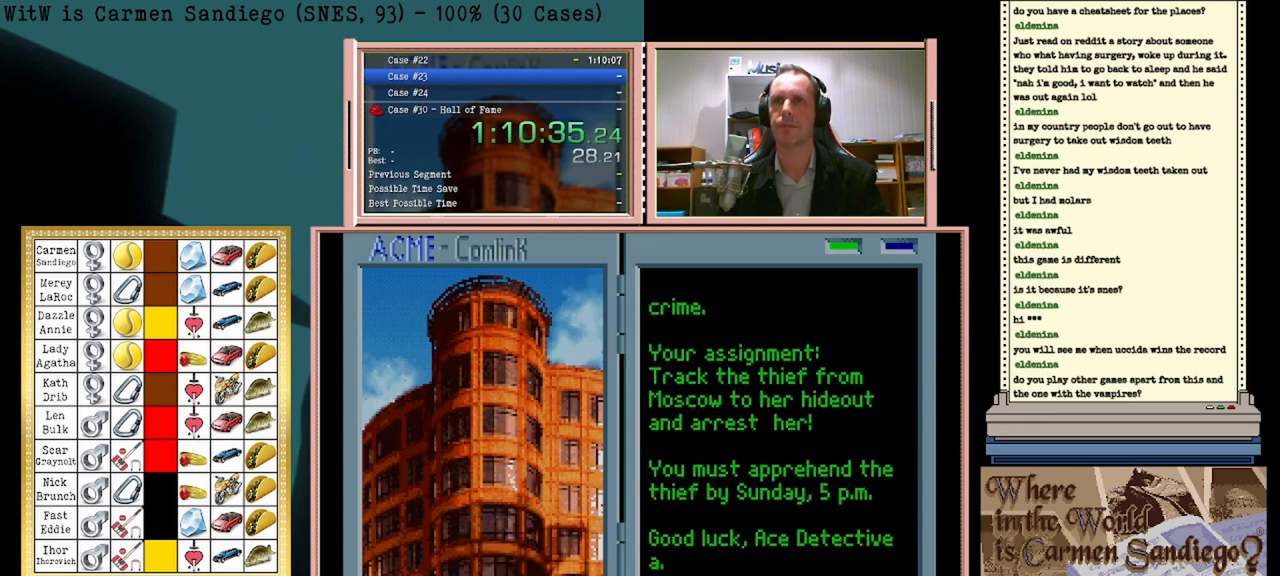
{"buttons": [], "events": [[42, "A", "down"], [167, "A", "up"]]}
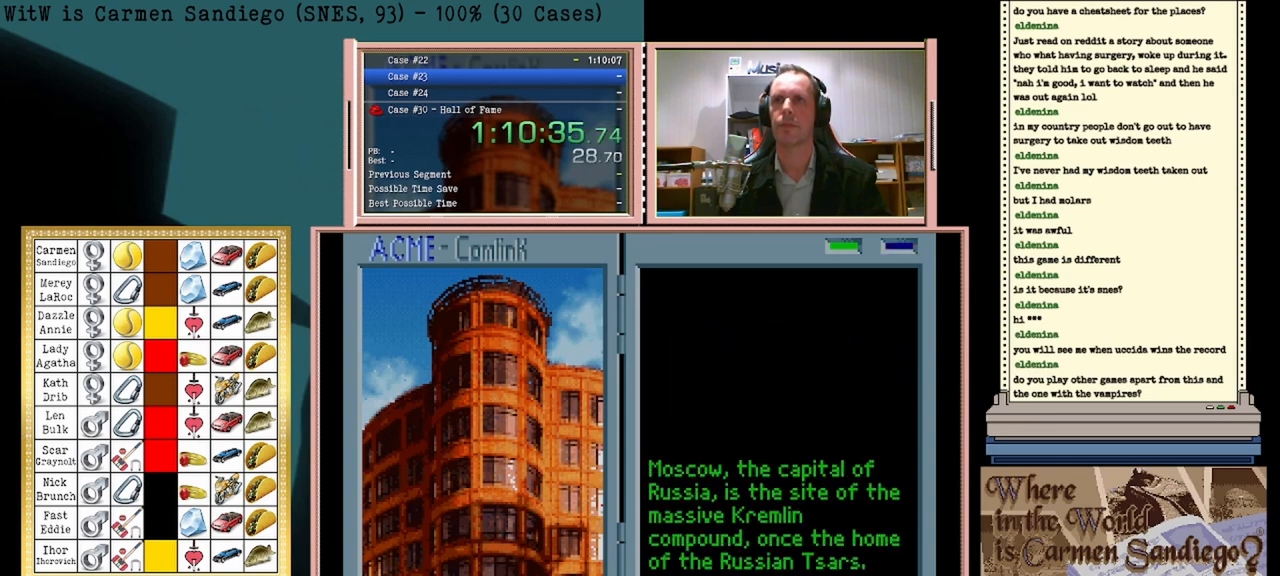
{"buttons": [], "events": [[250, "A", "down"], [500, "A", "up"]]}
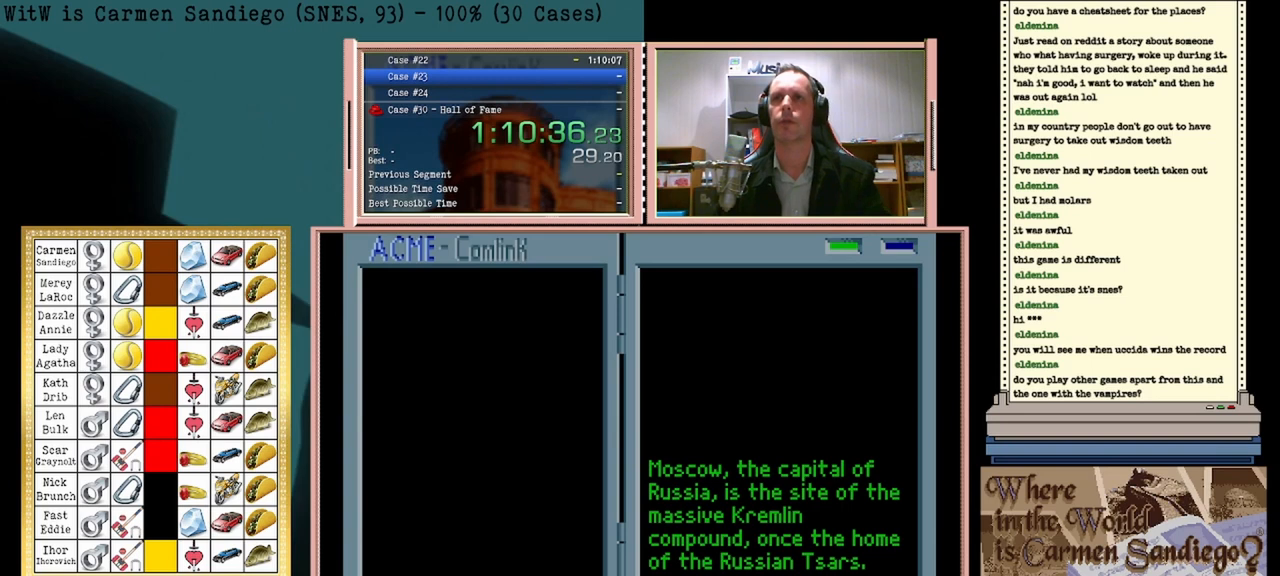
{"buttons": ["A"], "events": [[83, "A", "down"]]}
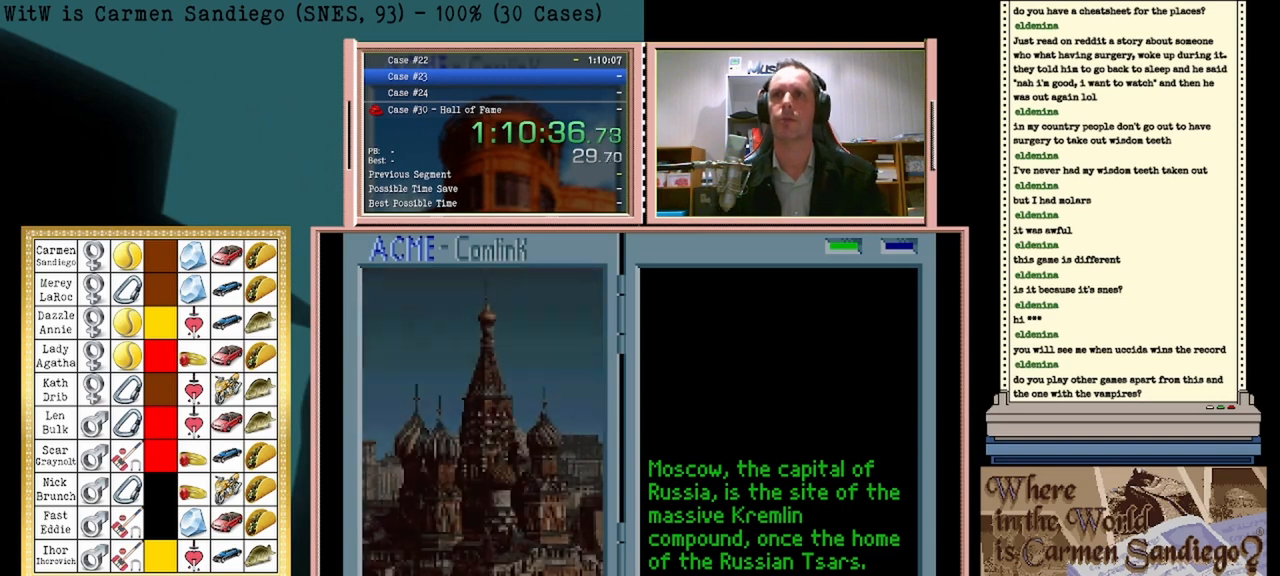
{"buttons": ["A"], "events": []}
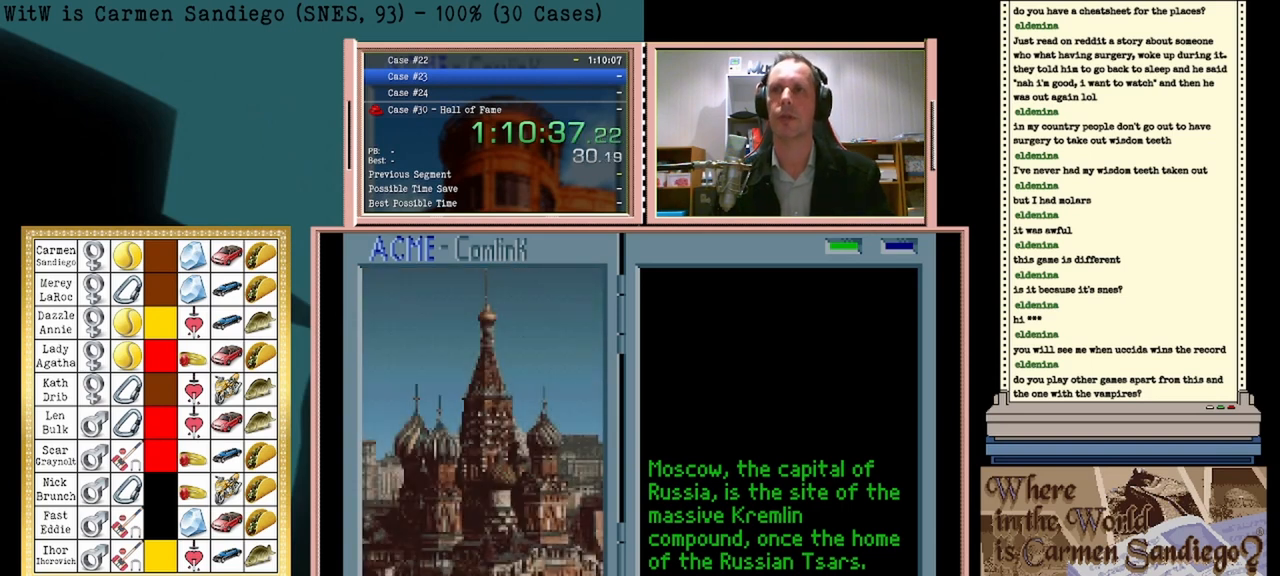
{"buttons": ["A"], "events": []}
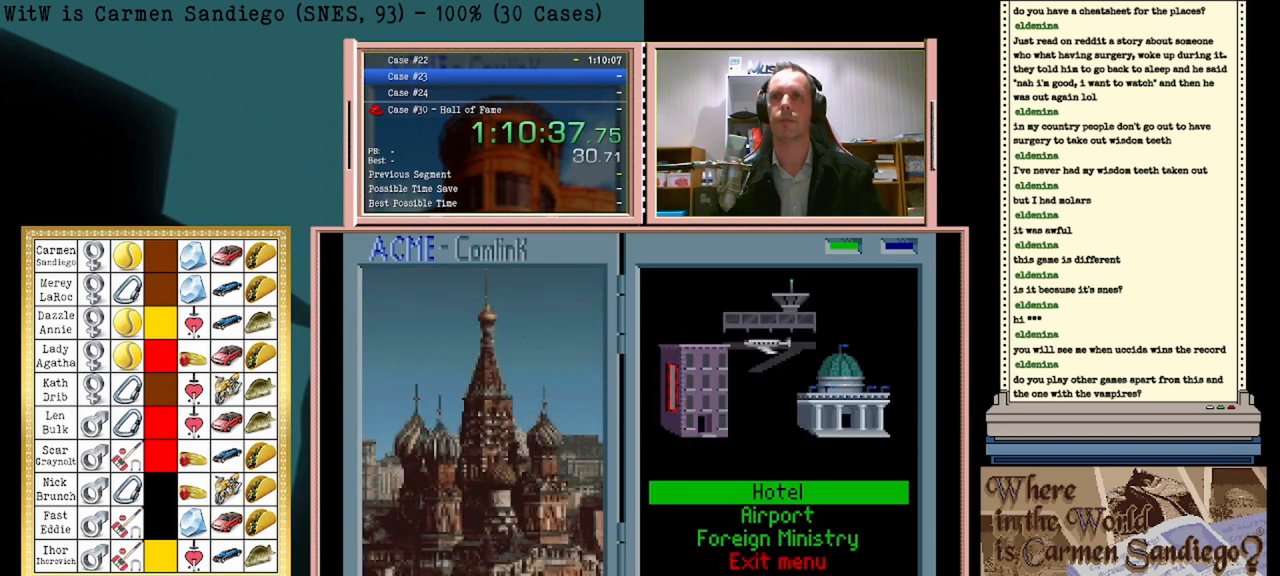
{"buttons": ["A"], "events": []}
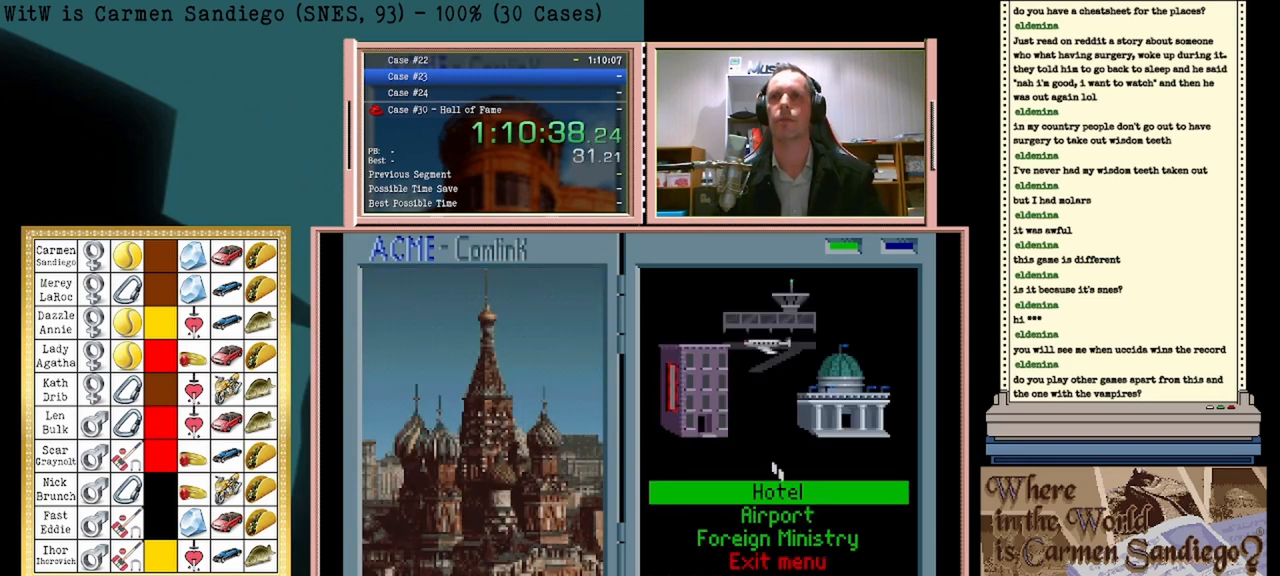
{"buttons": ["A"], "events": []}
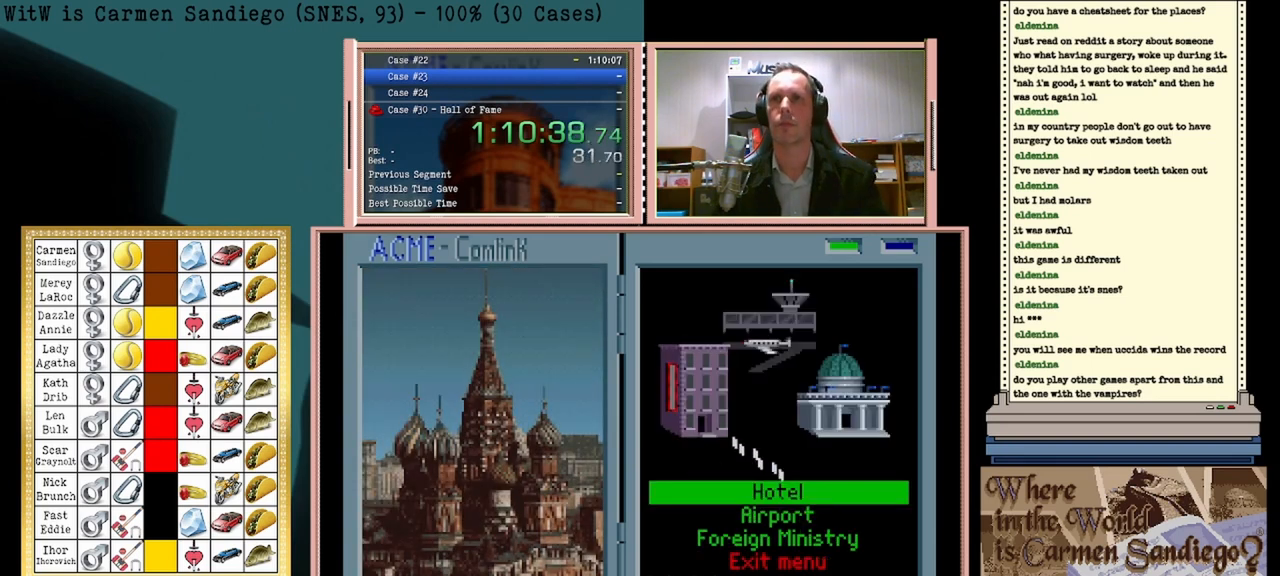
{"buttons": ["A"], "events": []}
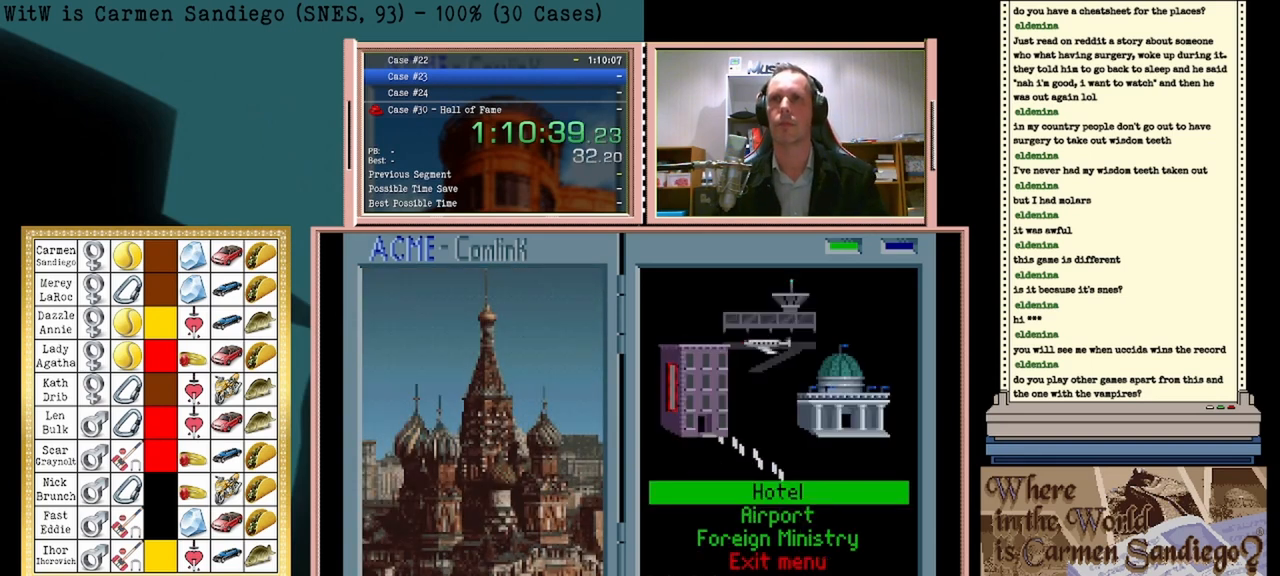
{"buttons": [], "events": [[208, "A", "up"]]}
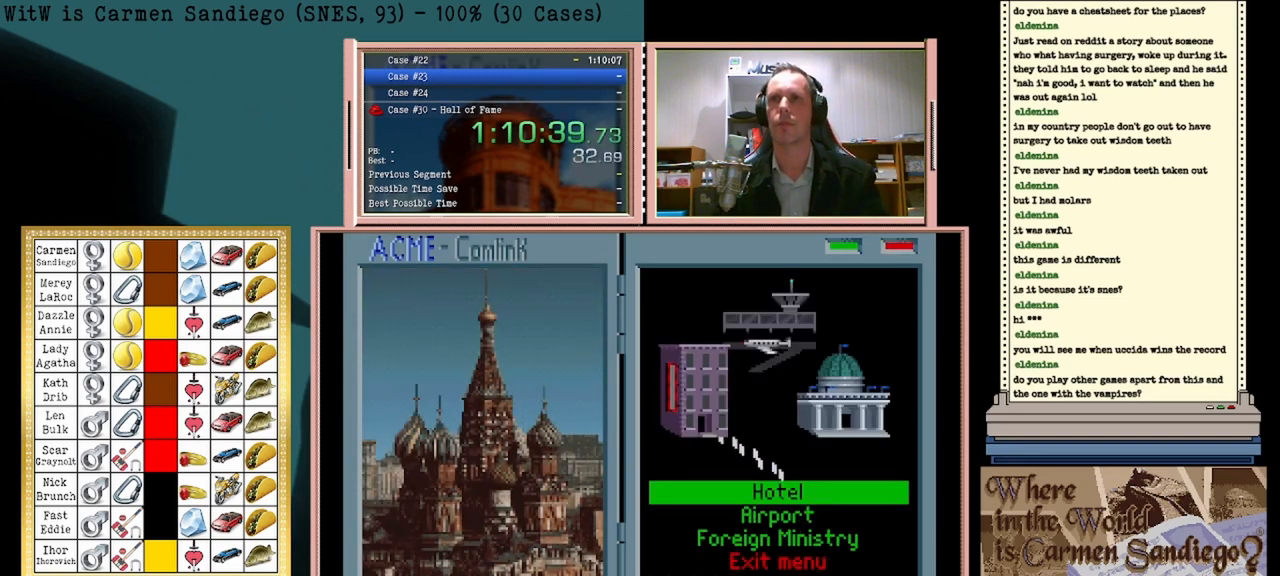
{"buttons": [], "events": []}
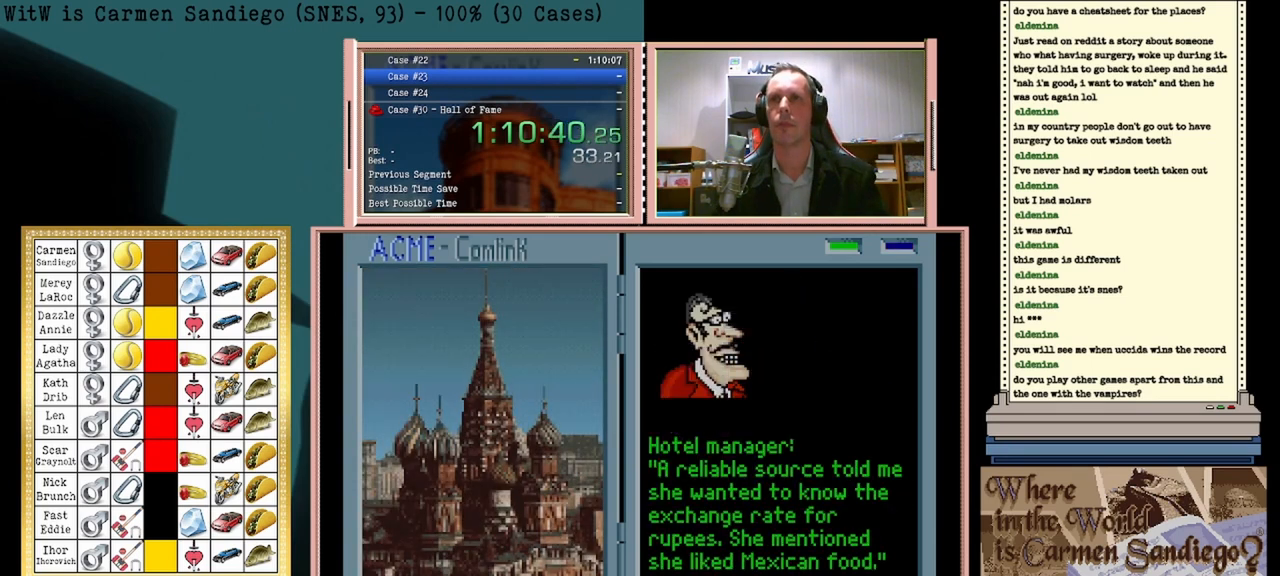
{"buttons": [], "events": [[83, "DPAD_LEFT", "down"], [292, "DPAD_LEFT", "up"]]}
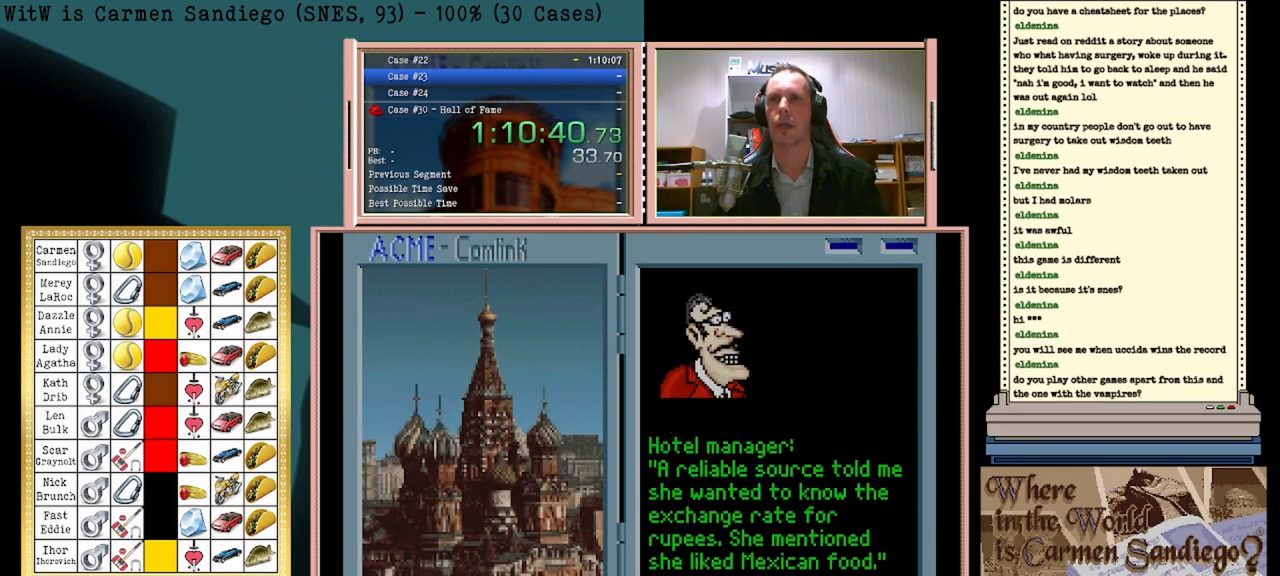
{"buttons": [], "events": [[125, "A", "down"], [458, "A", "up"]]}
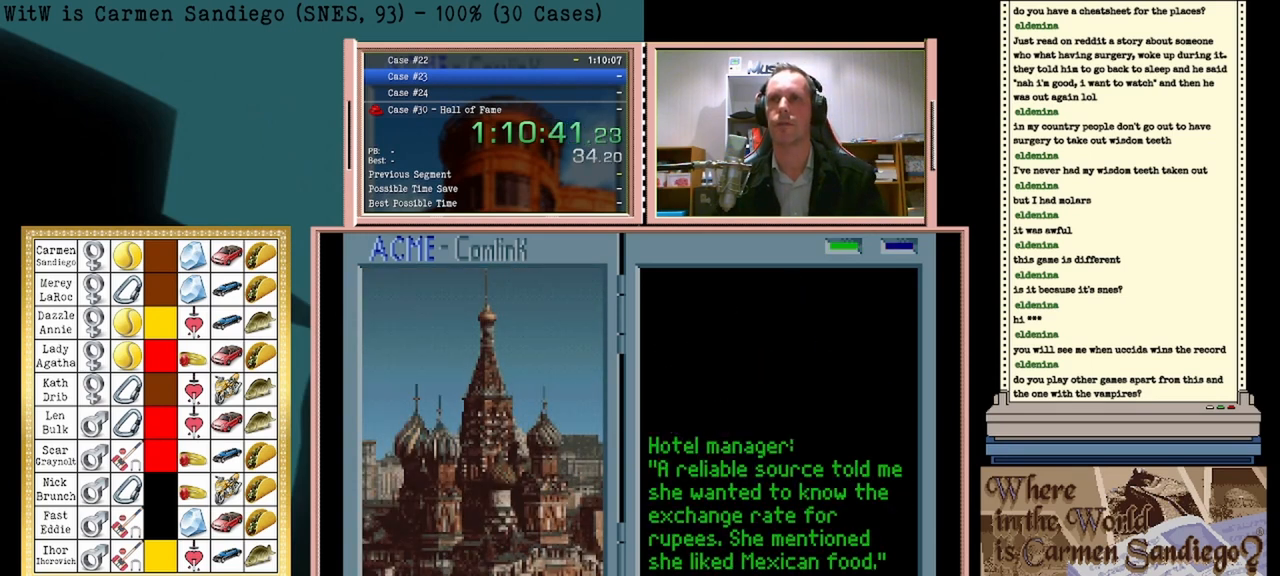
{"buttons": [], "events": []}
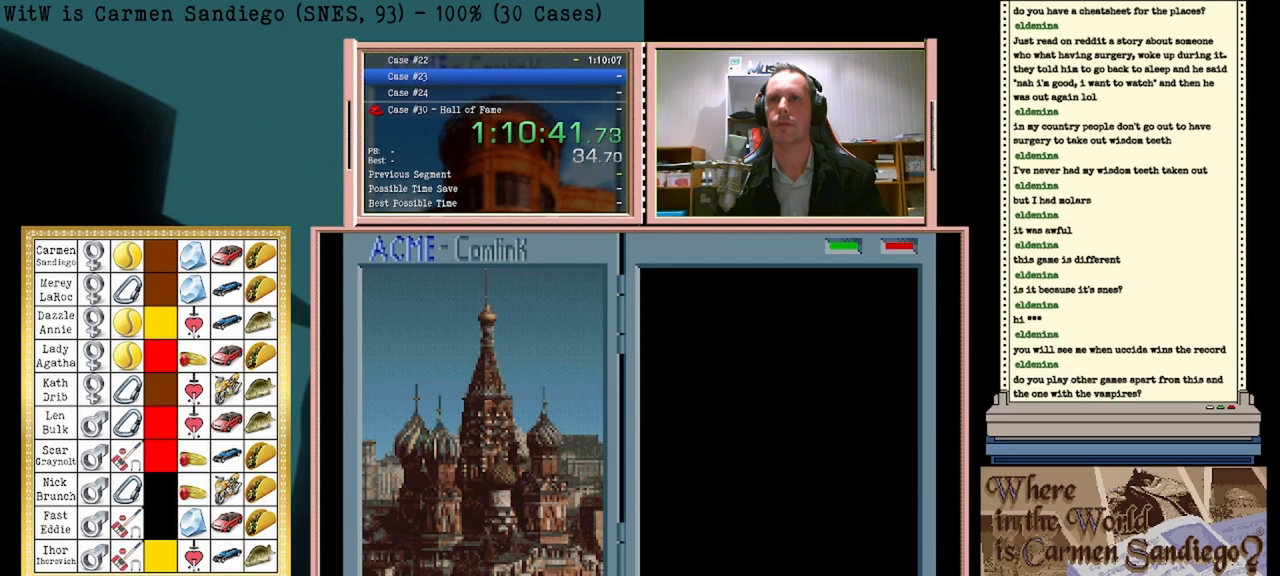
{"buttons": [], "events": []}
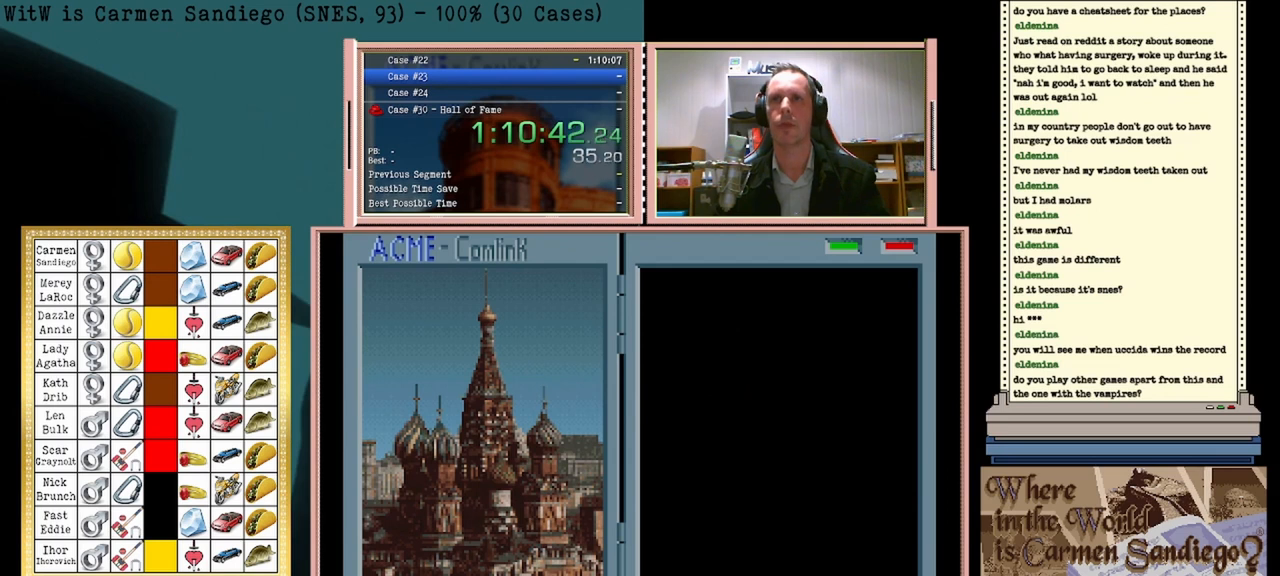
{"buttons": [], "events": []}
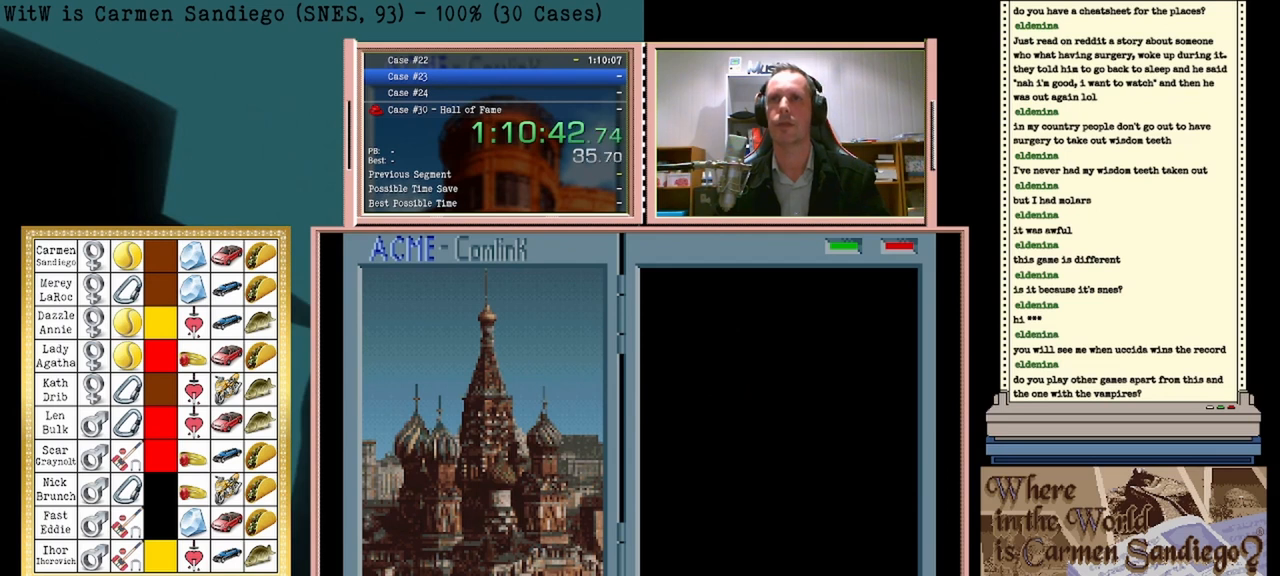
{"buttons": [], "events": []}
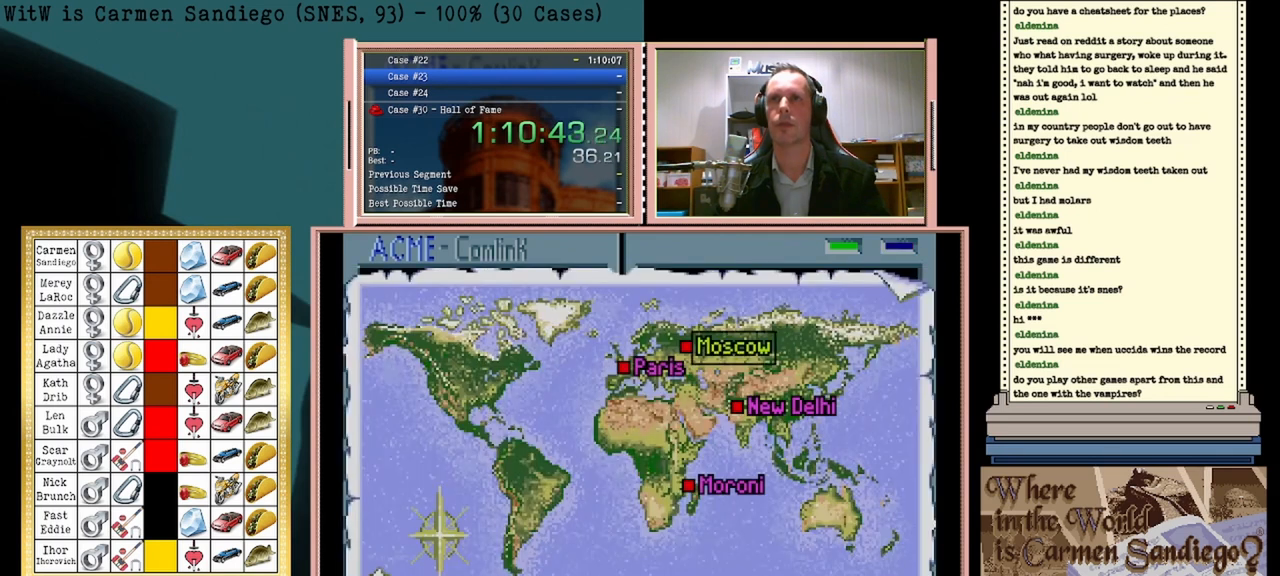
{"buttons": [], "events": []}
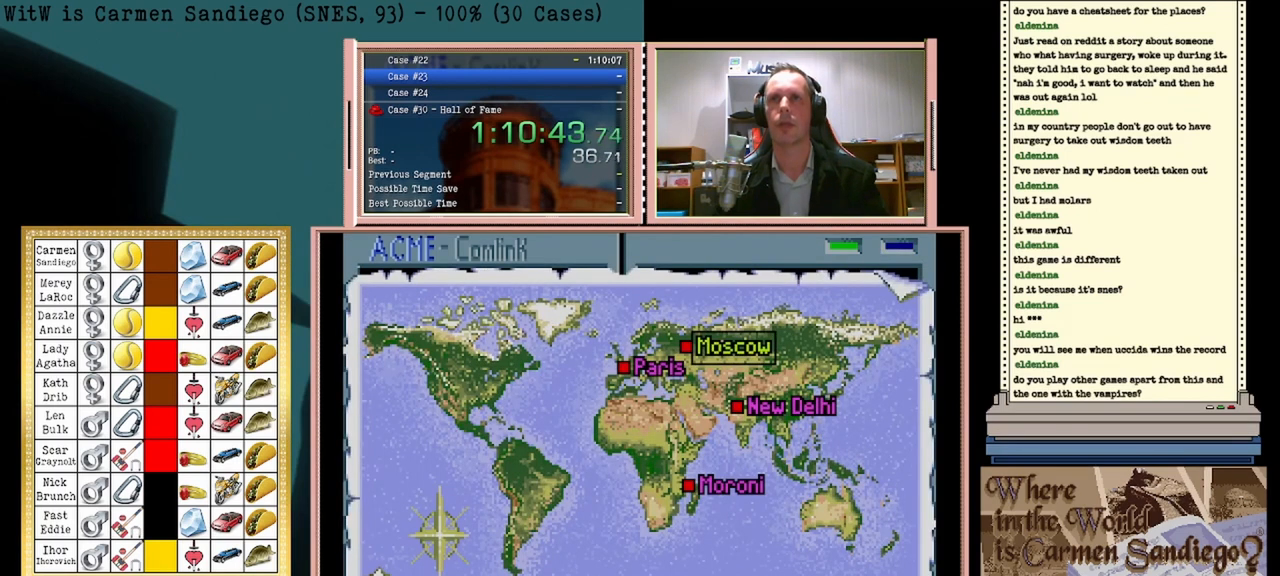
{"buttons": [], "events": []}
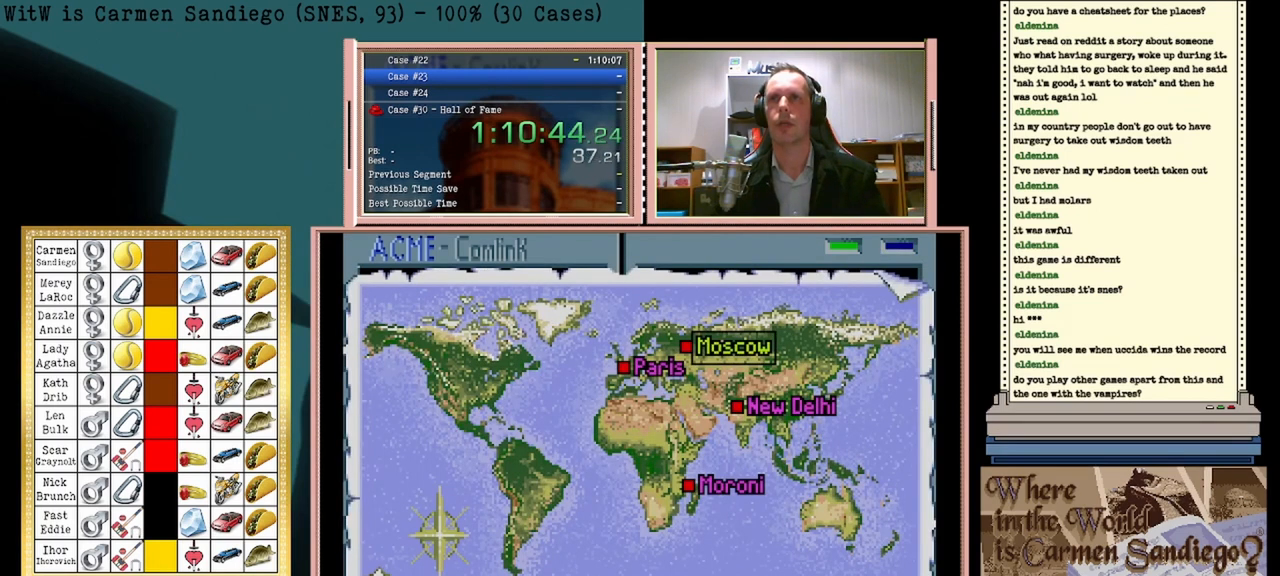
{"buttons": [], "events": [[250, "DPAD_RIGHT", "down"], [417, "DPAD_RIGHT", "up"]]}